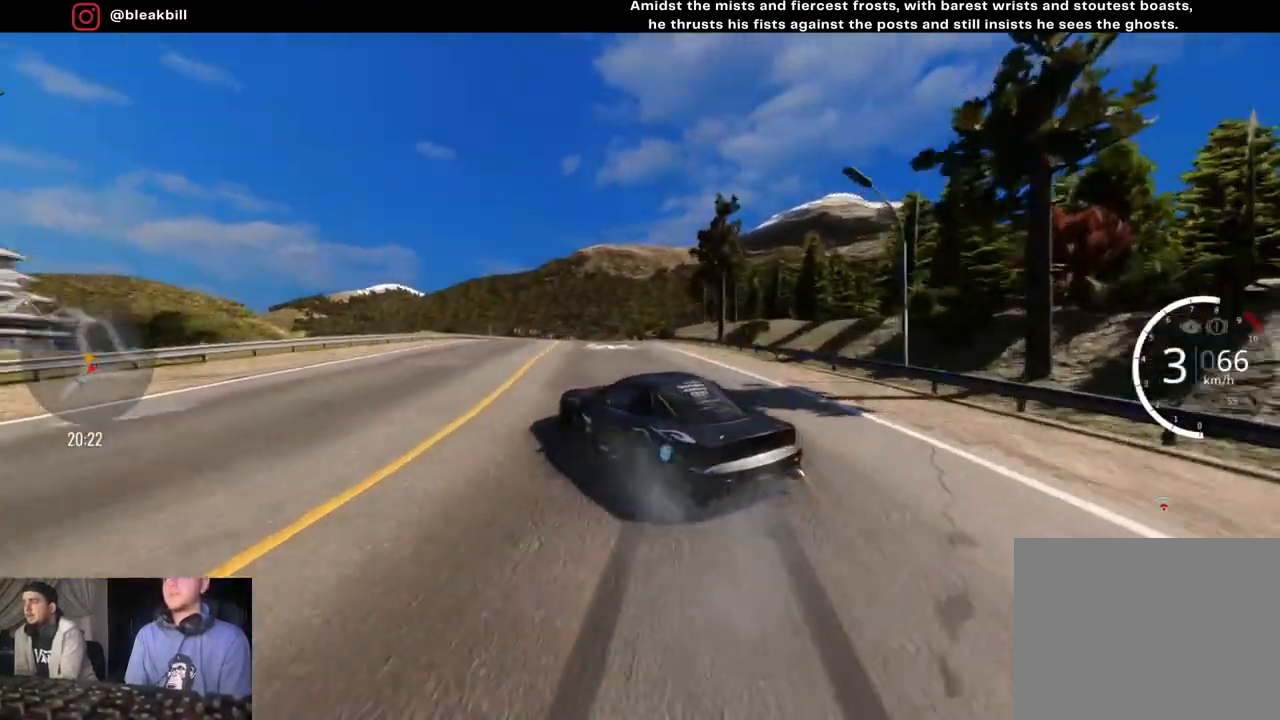
Gameplay with a controller (PlayStation layout); each line is a JSON object with the inputs held at the frame after it. "events" lists button and stick changes between this image and that frame as [ms after this image, input, new state], when the widget could be followed in between.
{"buttons": [], "left_stick": "left", "right_stick": "center", "events": []}
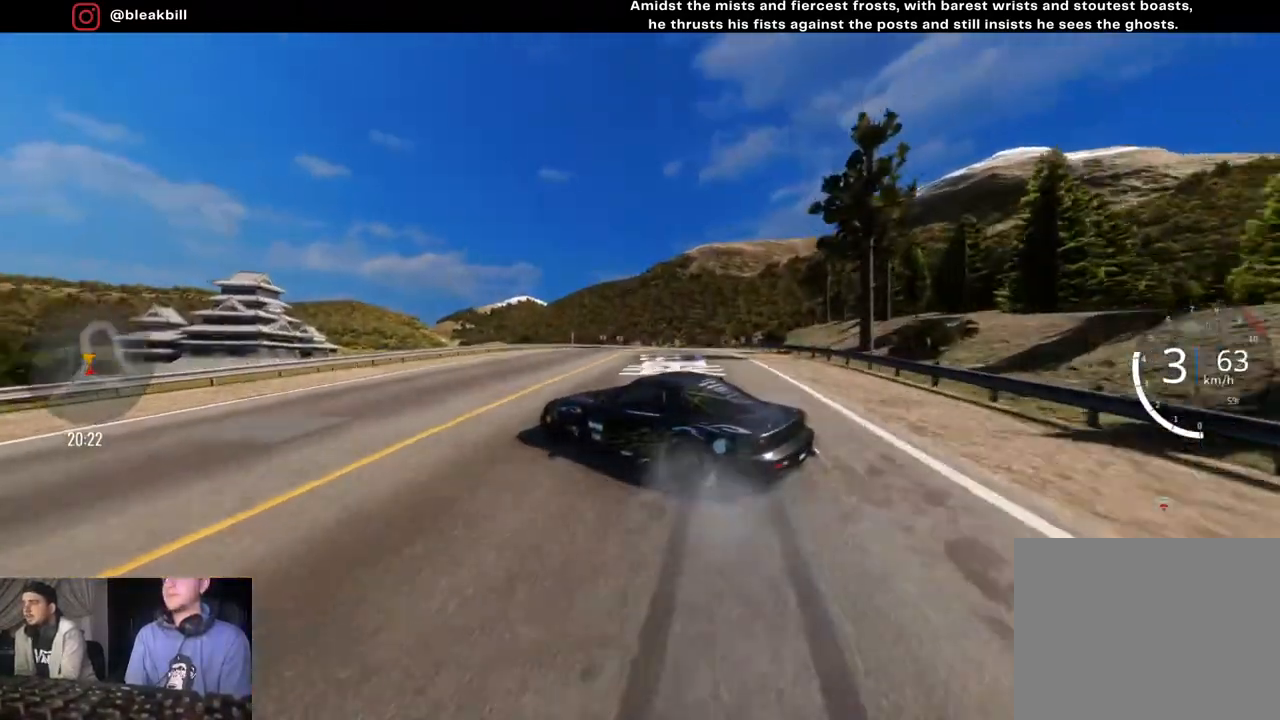
{"buttons": ["R2"], "left_stick": "left", "right_stick": "center", "events": [[183, "R2", "down"]]}
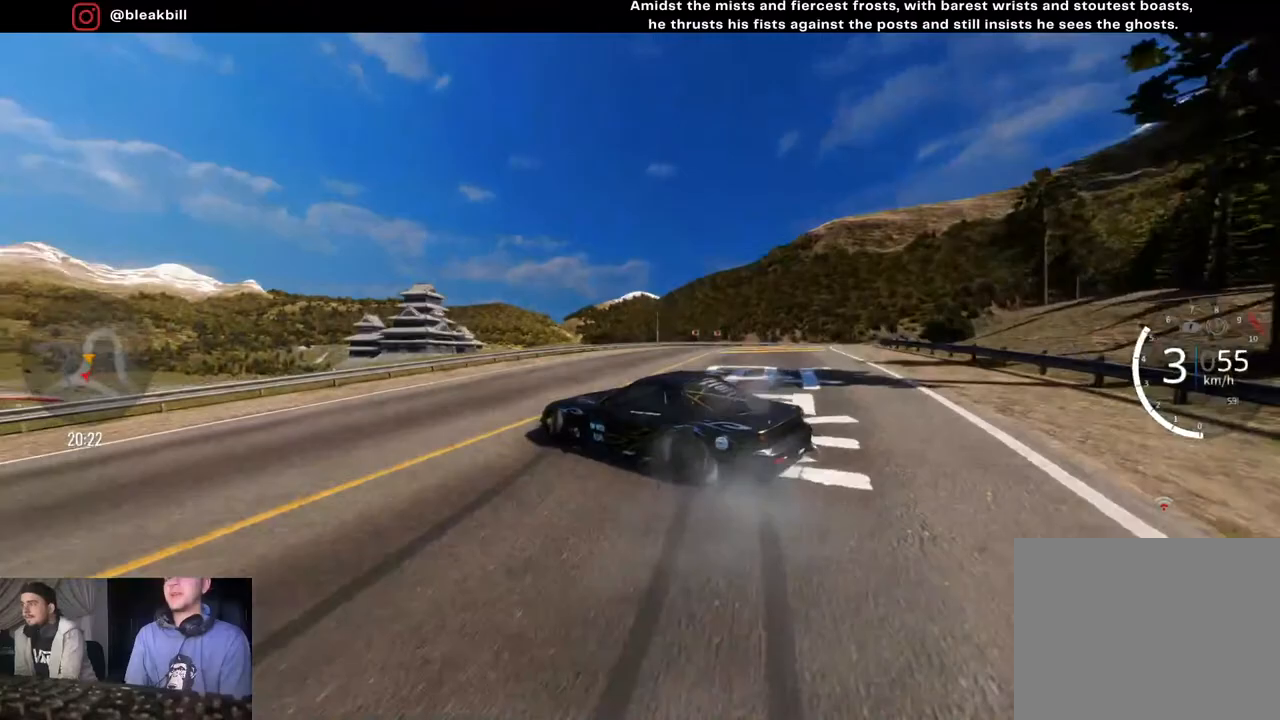
{"buttons": ["R2"], "left_stick": "left", "right_stick": "center", "events": [[100, "left_stick", "down-left"], [400, "left_stick", "left"]]}
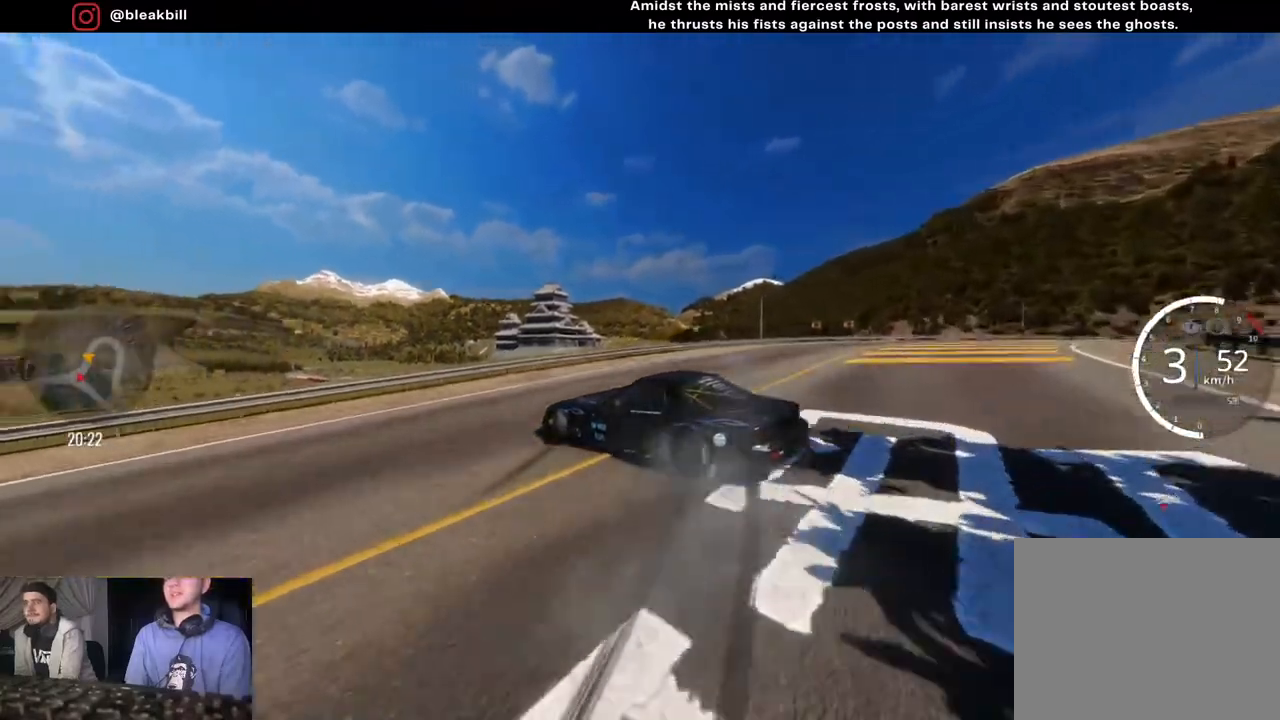
{"buttons": ["L1", "R2"], "left_stick": "right", "right_stick": "center", "events": [[17, "R2", "up"], [100, "L1", "down"], [183, "left_stick", "center"], [250, "left_stick", "right"], [317, "R2", "down"]]}
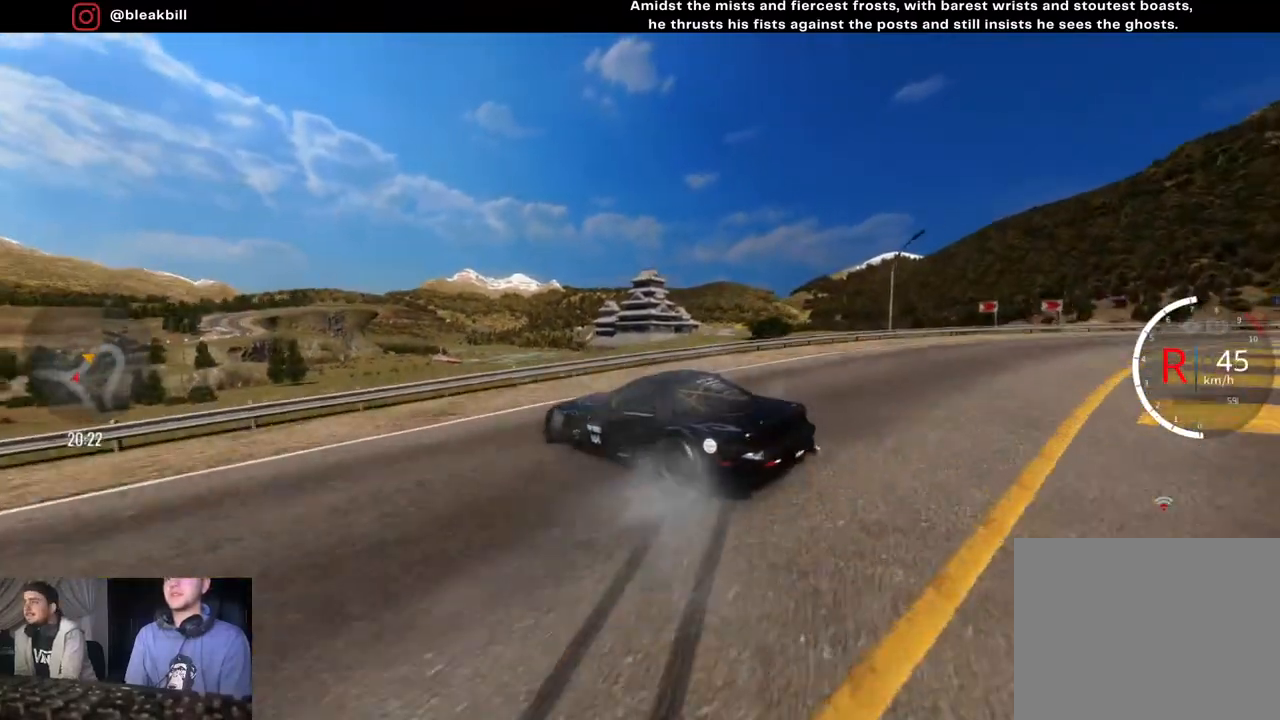
{"buttons": ["L1", "R2"], "left_stick": "right", "right_stick": "center", "events": []}
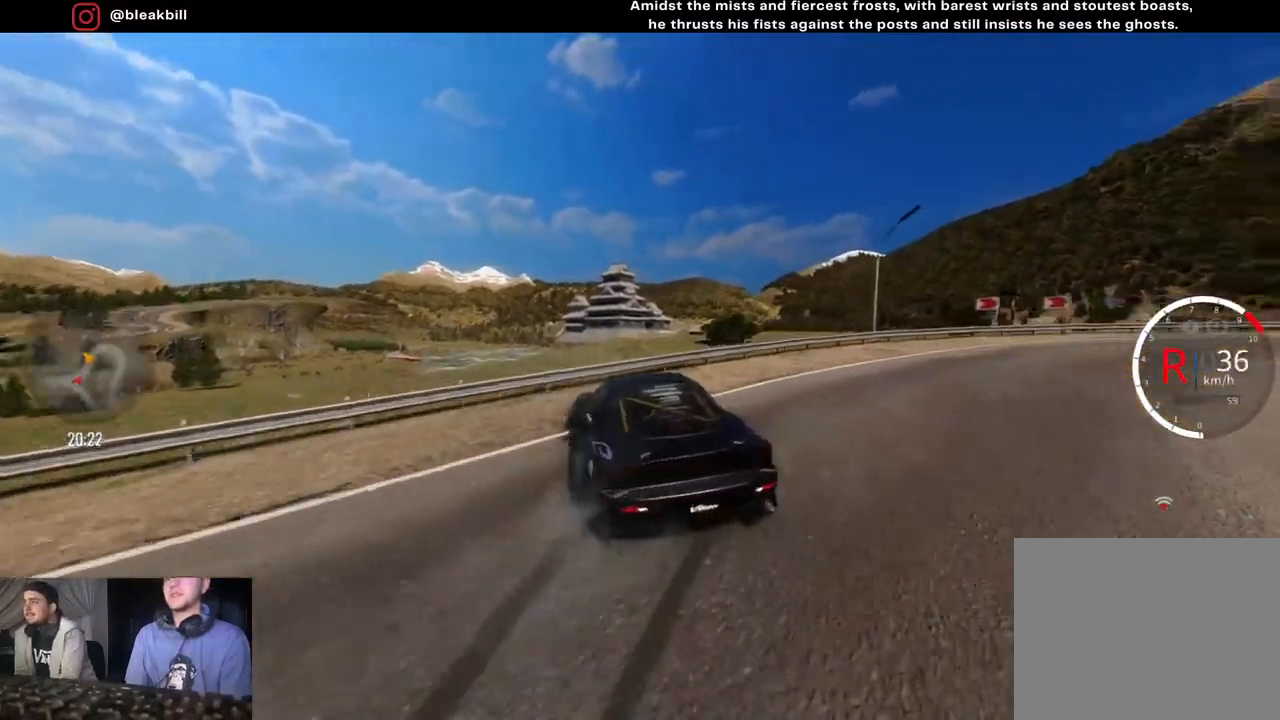
{"buttons": ["CIRCLE", "R2"], "left_stick": "center", "right_stick": "center", "events": [[300, "L1", "up"], [383, "left_stick", "center"], [433, "CIRCLE", "down"]]}
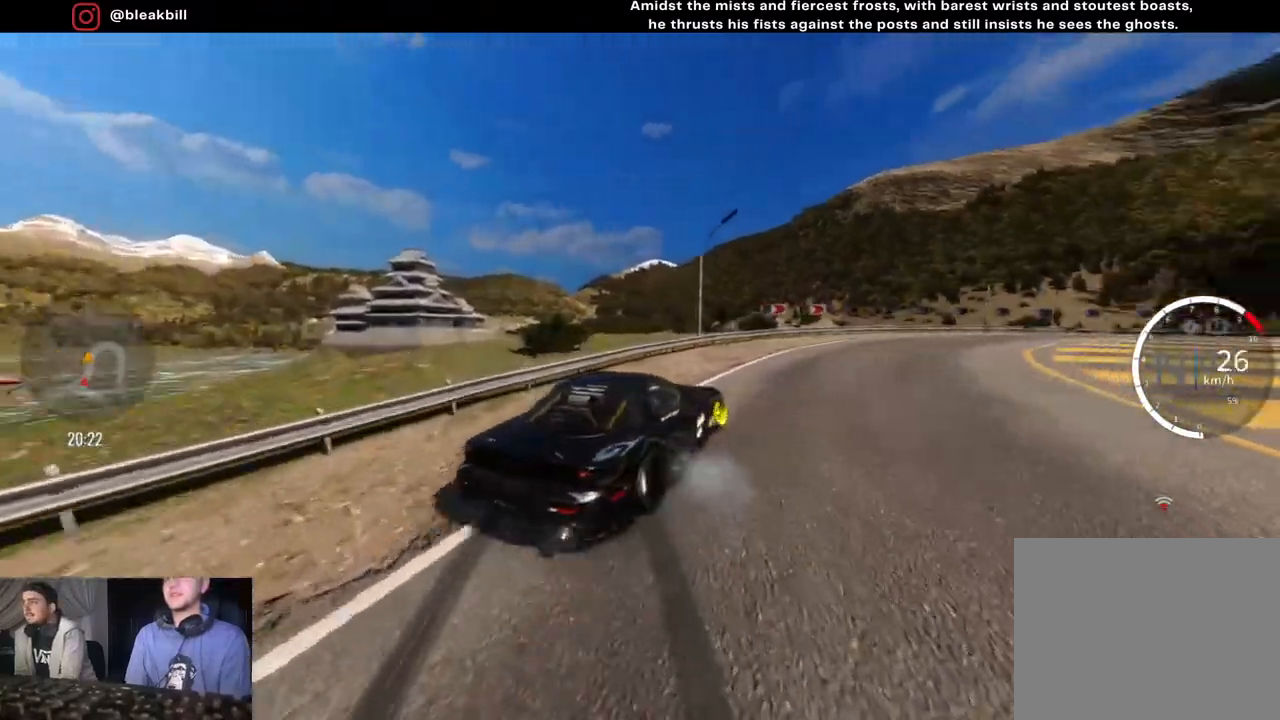
{"buttons": ["R2"], "left_stick": "right", "right_stick": "center", "events": [[17, "left_stick", "right"], [67, "CIRCLE", "up"], [150, "CIRCLE", "down"], [267, "CIRCLE", "up"], [267, "left_stick", "center"], [400, "left_stick", "right"]]}
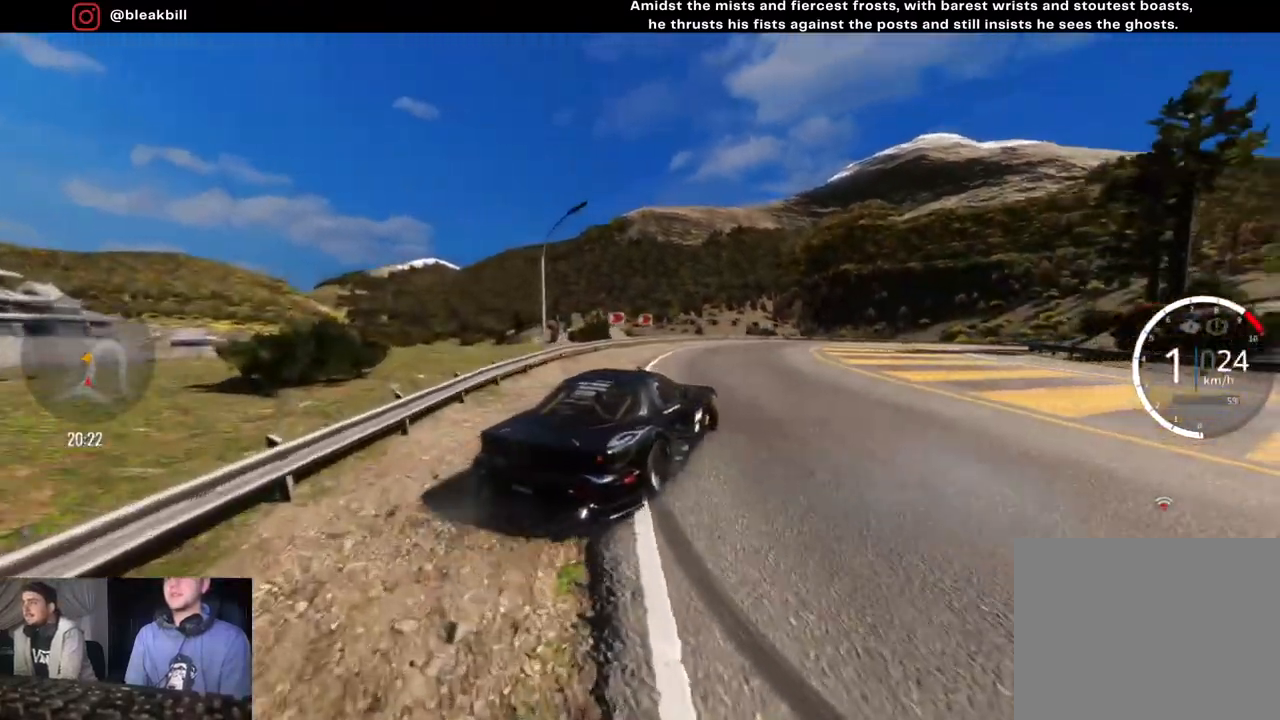
{"buttons": [], "left_stick": "center", "right_stick": "center", "events": [[150, "left_stick", "center"], [233, "left_stick", "right"], [267, "R2", "up"], [350, "left_stick", "center"]]}
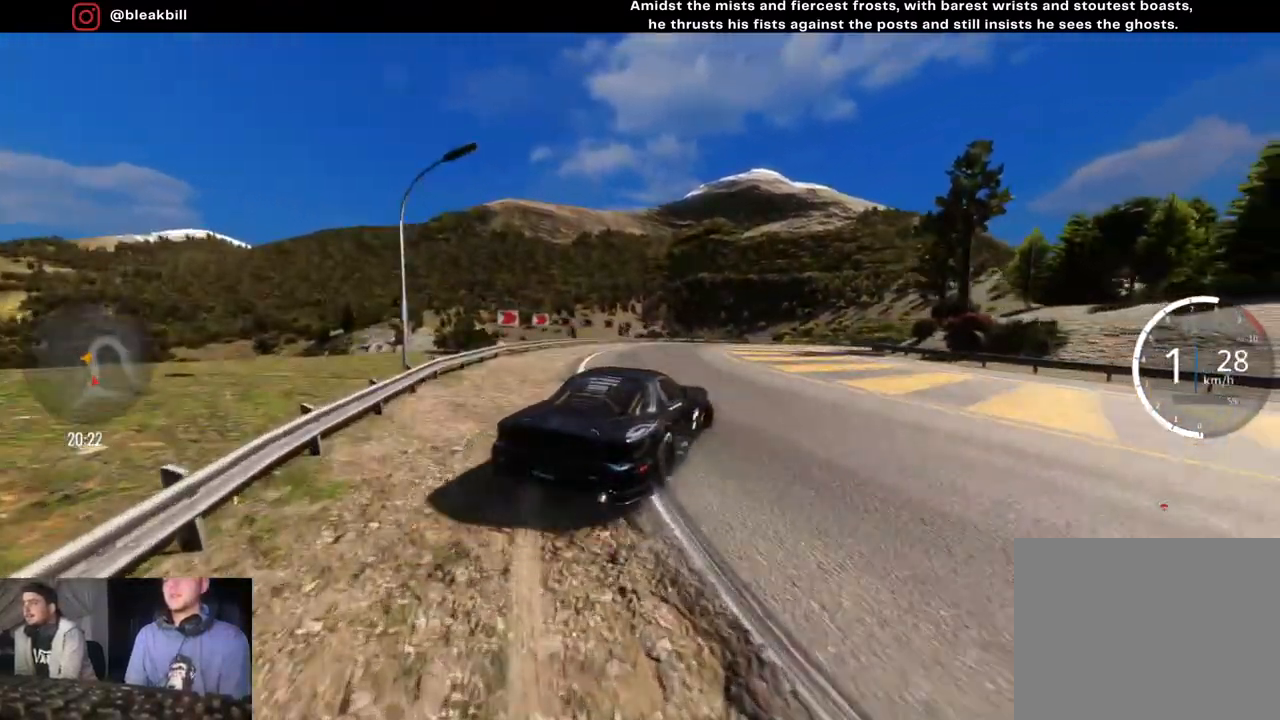
{"buttons": ["R2"], "left_stick": "left", "right_stick": "center", "events": [[317, "left_stick", "right"], [400, "R2", "down"], [417, "left_stick", "center"], [500, "left_stick", "left"]]}
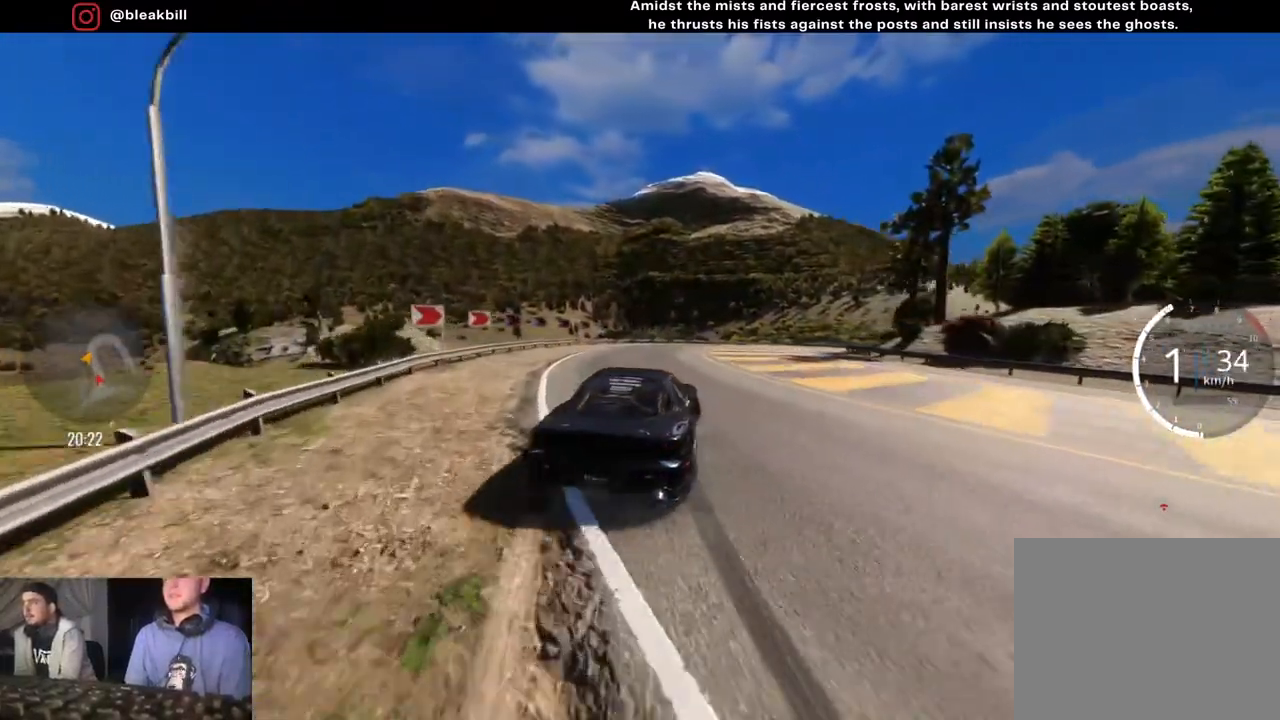
{"buttons": [], "left_stick": "center", "right_stick": "center", "events": [[67, "R2", "up"], [117, "left_stick", "center"], [150, "L2", "down"], [400, "L2", "up"]]}
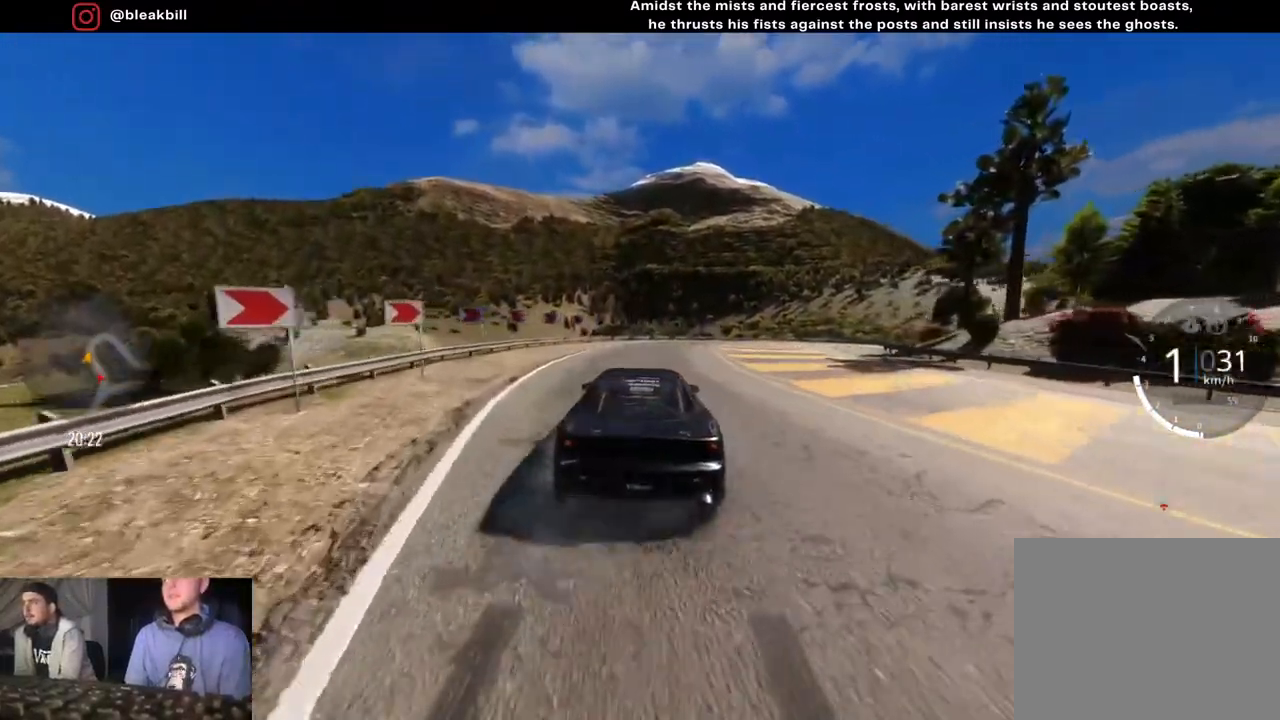
{"buttons": ["R2"], "left_stick": "right", "right_stick": "center", "events": [[17, "R2", "down"], [83, "left_stick", "left"], [100, "CIRCLE", "down"], [233, "CIRCLE", "up"], [233, "left_stick", "center"], [350, "left_stick", "right"]]}
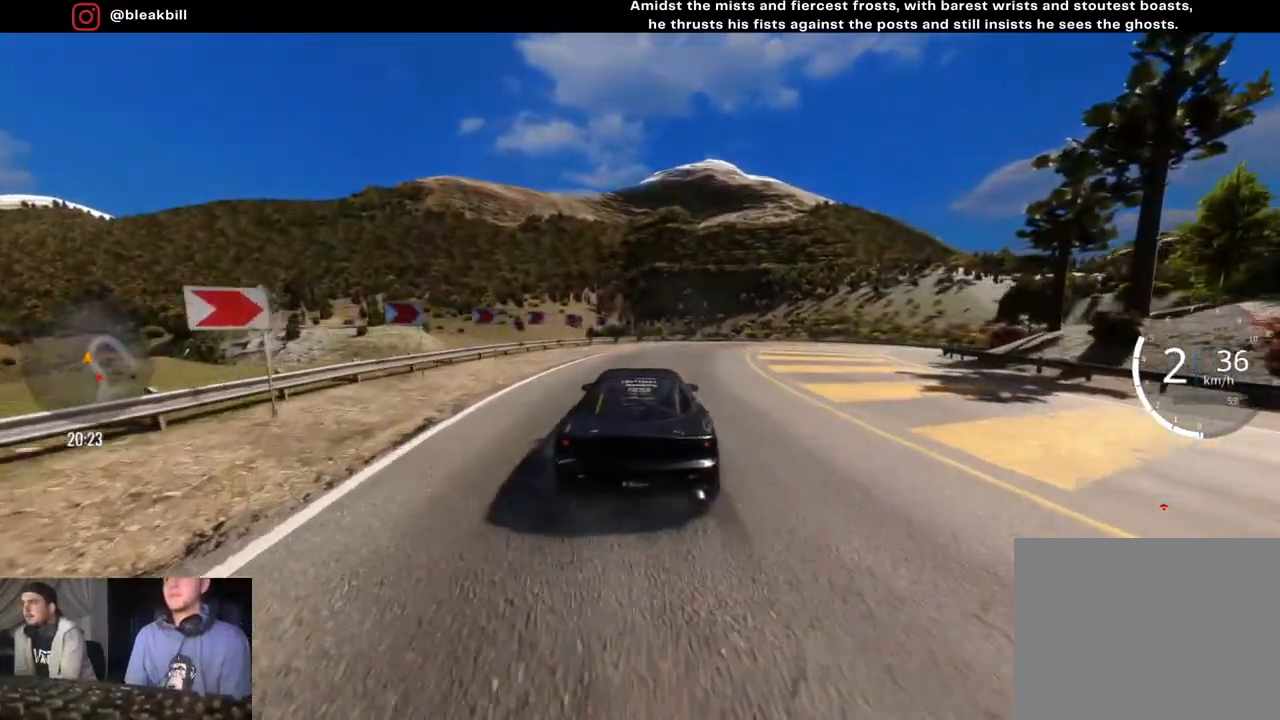
{"buttons": ["R2"], "left_stick": "right", "right_stick": "center", "events": [[317, "left_stick", "center"], [450, "left_stick", "right"]]}
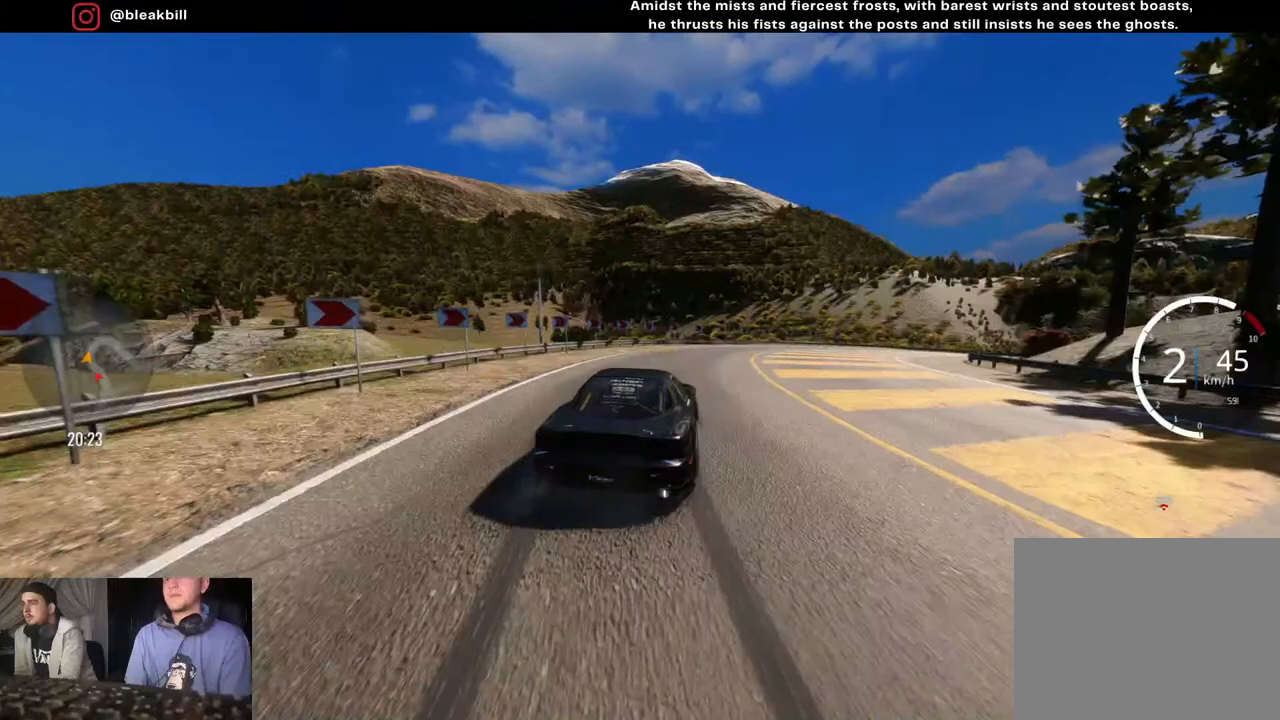
{"buttons": [], "left_stick": "center", "right_stick": "center", "events": [[350, "R2", "up"], [433, "left_stick", "center"]]}
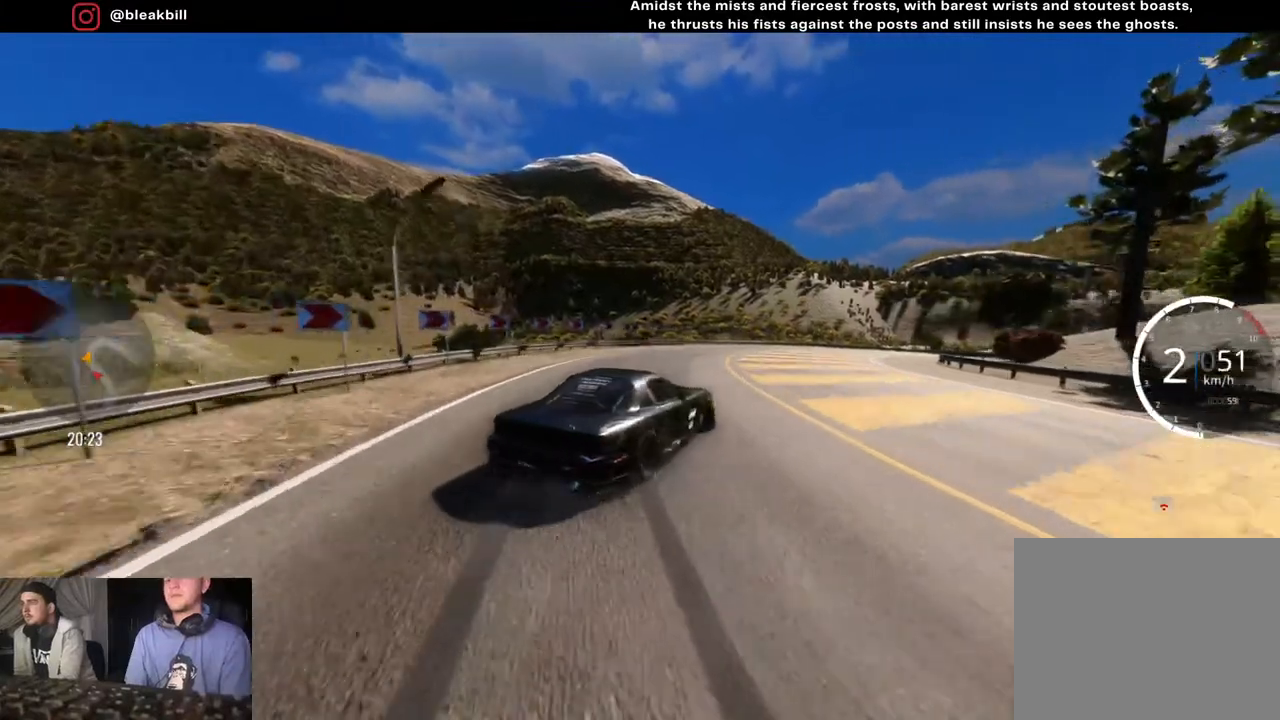
{"buttons": ["R2"], "left_stick": "left", "right_stick": "center", "events": [[17, "R2", "down"], [17, "left_stick", "right"], [267, "left_stick", "center"], [367, "left_stick", "left"]]}
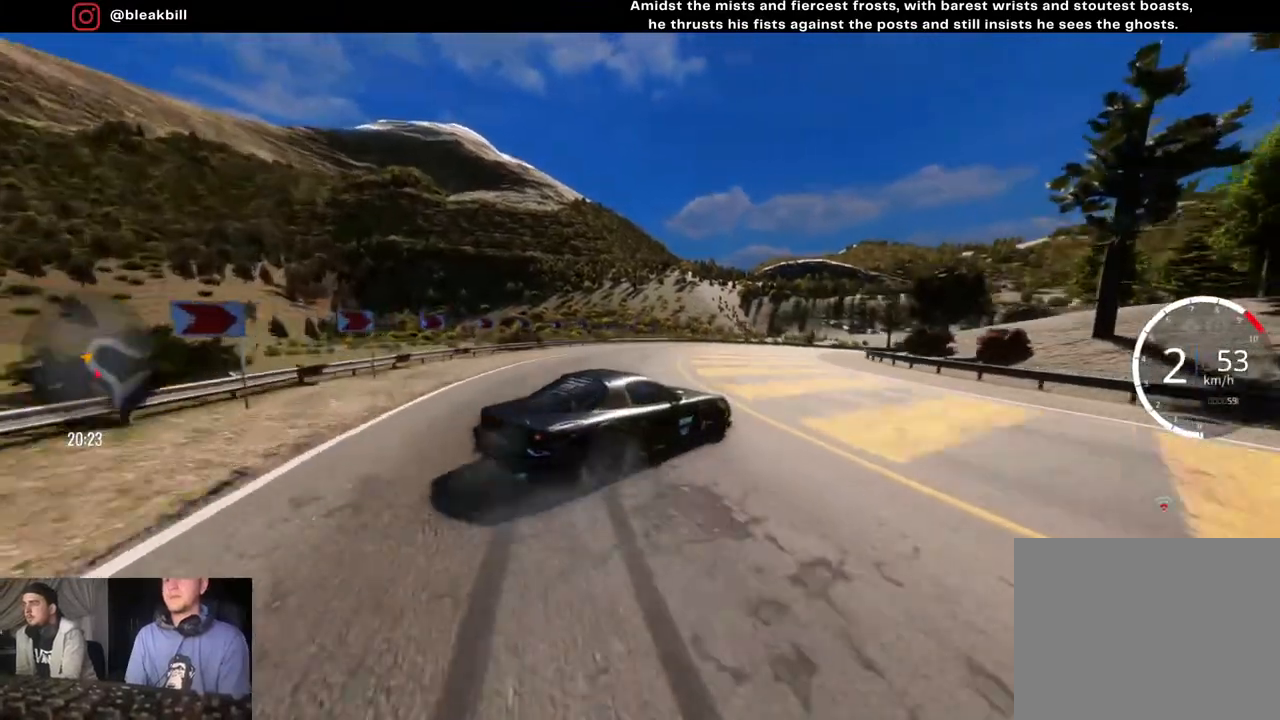
{"buttons": ["R2"], "left_stick": "center", "right_stick": "center", "events": [[150, "left_stick", "center"], [200, "left_stick", "right"], [233, "CIRCLE", "down"], [367, "CIRCLE", "up"], [383, "left_stick", "center"]]}
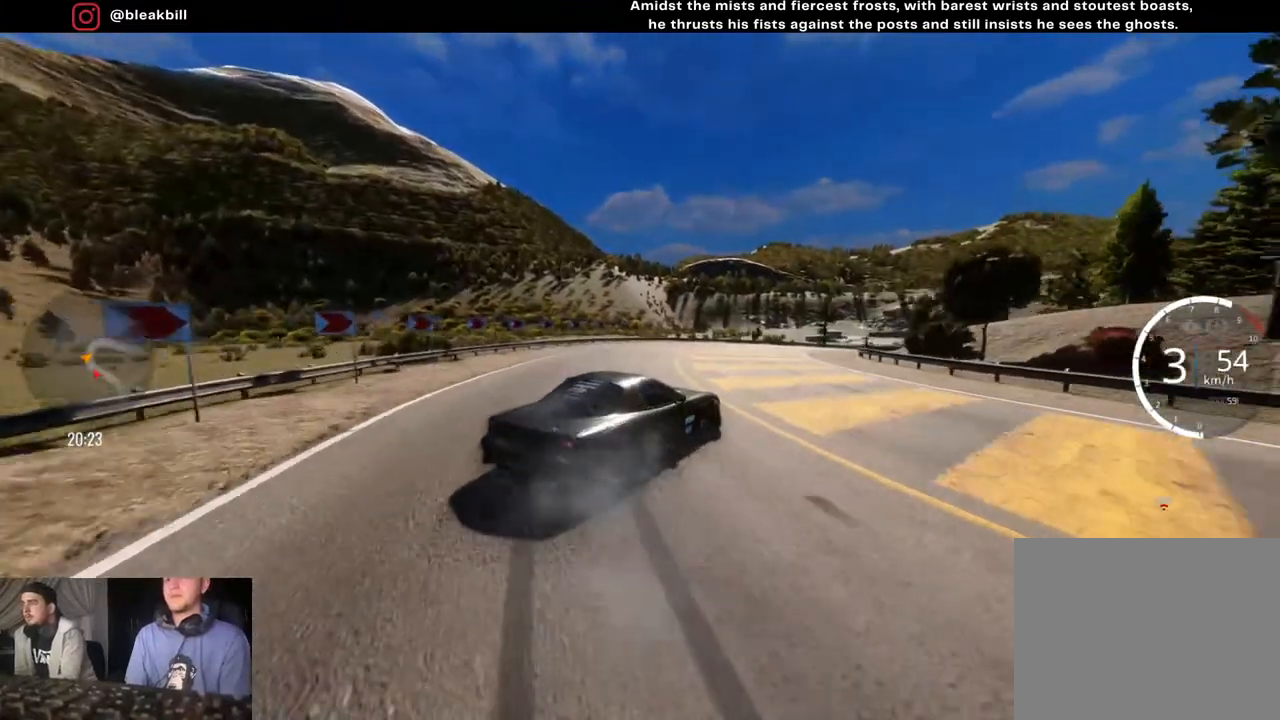
{"buttons": ["R2"], "left_stick": "right", "right_stick": "center", "events": [[267, "left_stick", "right"]]}
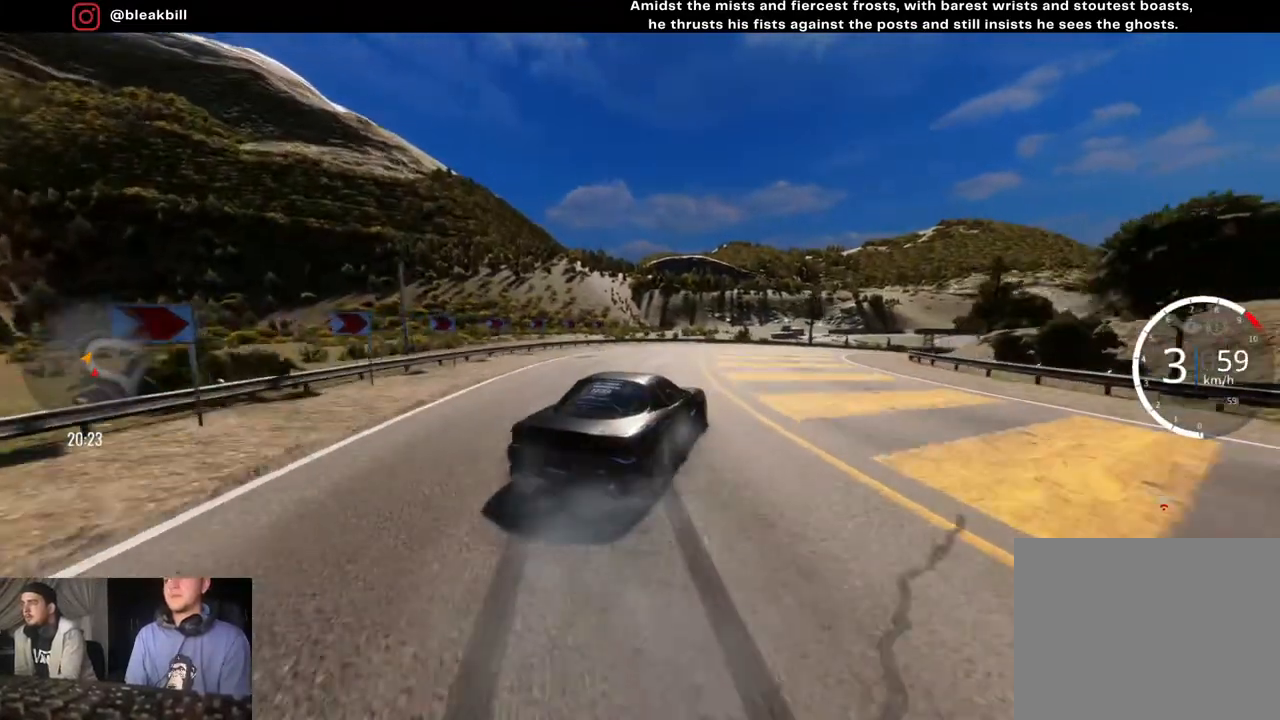
{"buttons": ["R2"], "left_stick": "right", "right_stick": "center", "events": []}
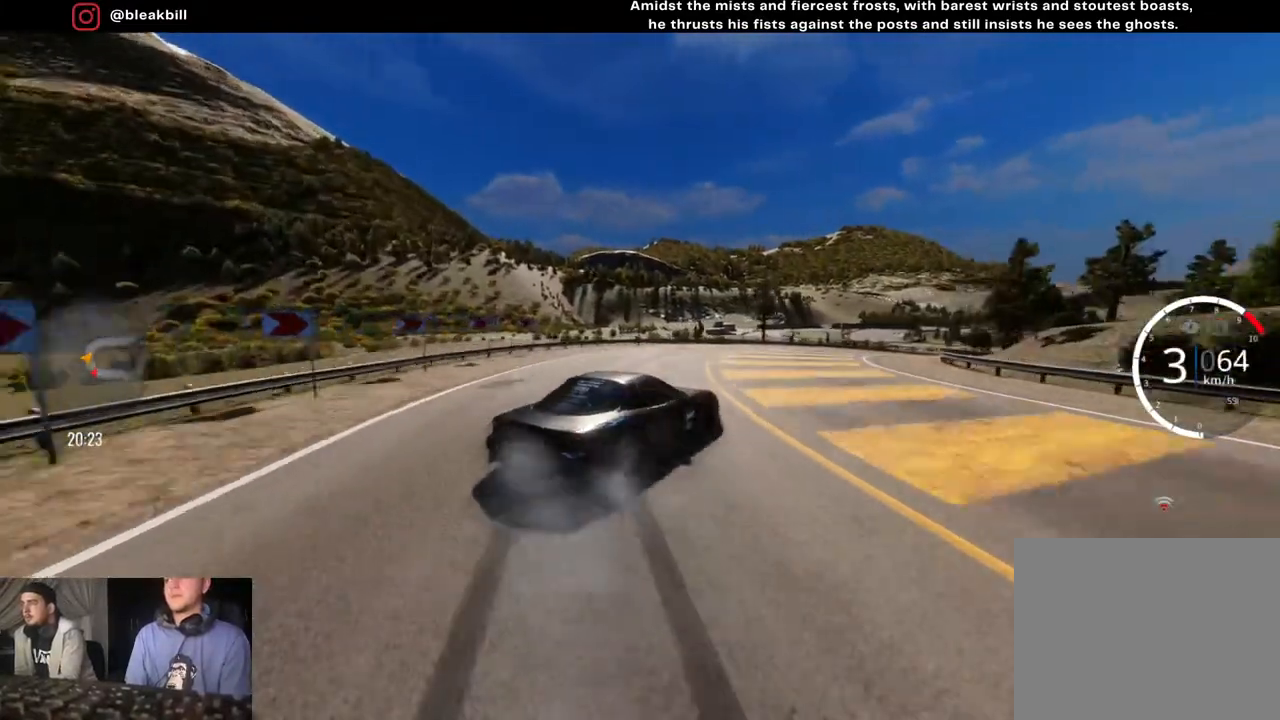
{"buttons": ["CROSS"], "left_stick": "right", "right_stick": "center", "events": [[17, "CROSS", "down"], [67, "R2", "up"]]}
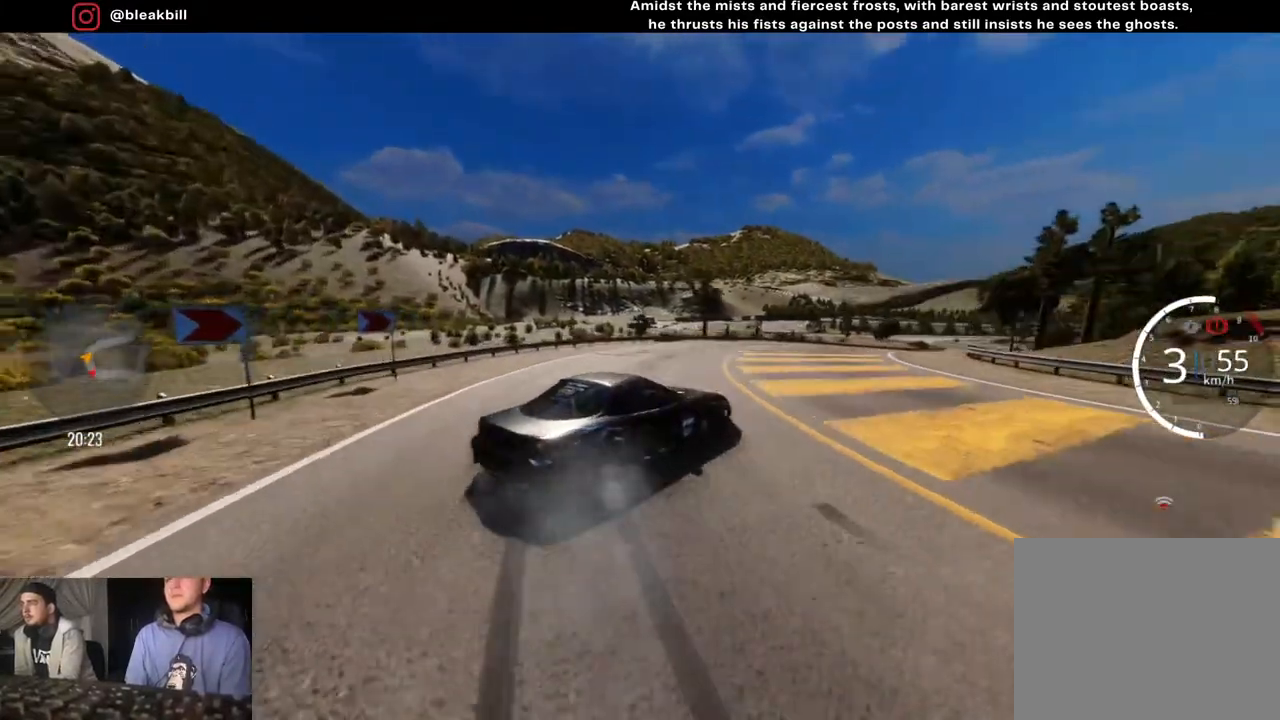
{"buttons": ["CROSS", "R2"], "left_stick": "right", "right_stick": "center", "events": [[150, "R2", "down"]]}
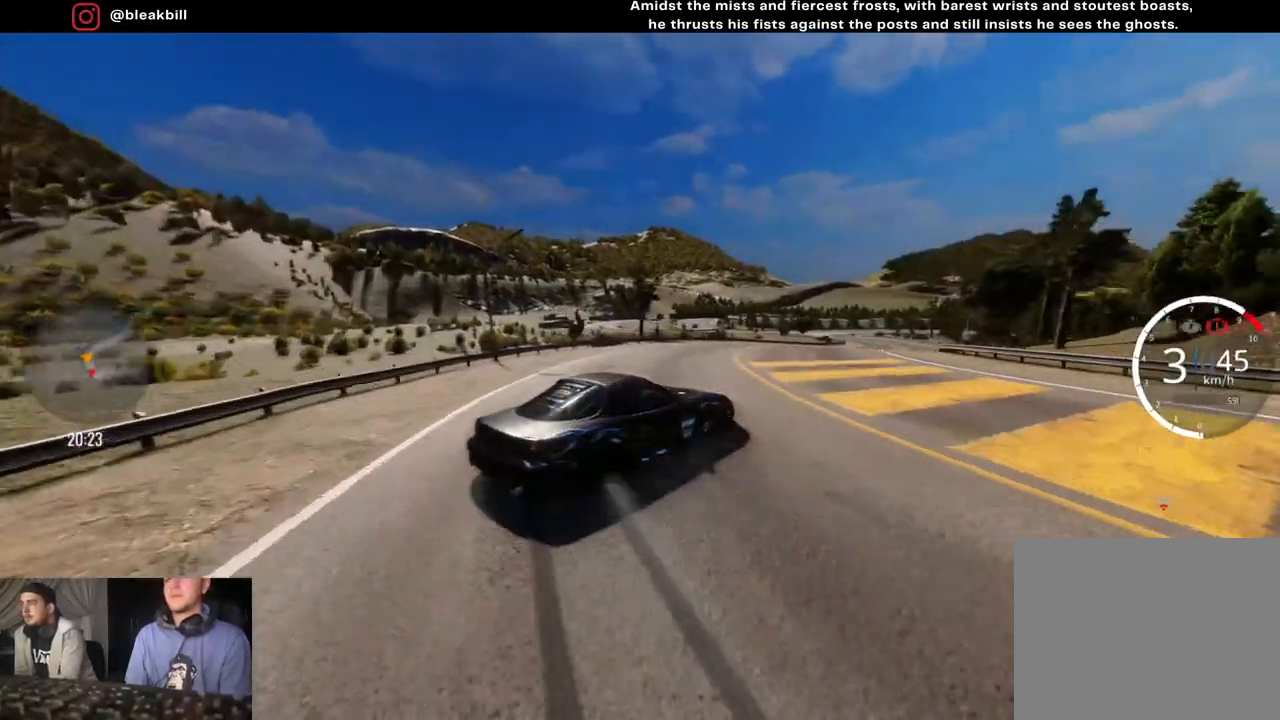
{"buttons": ["R2"], "left_stick": "right", "right_stick": "center", "events": [[67, "CROSS", "up"]]}
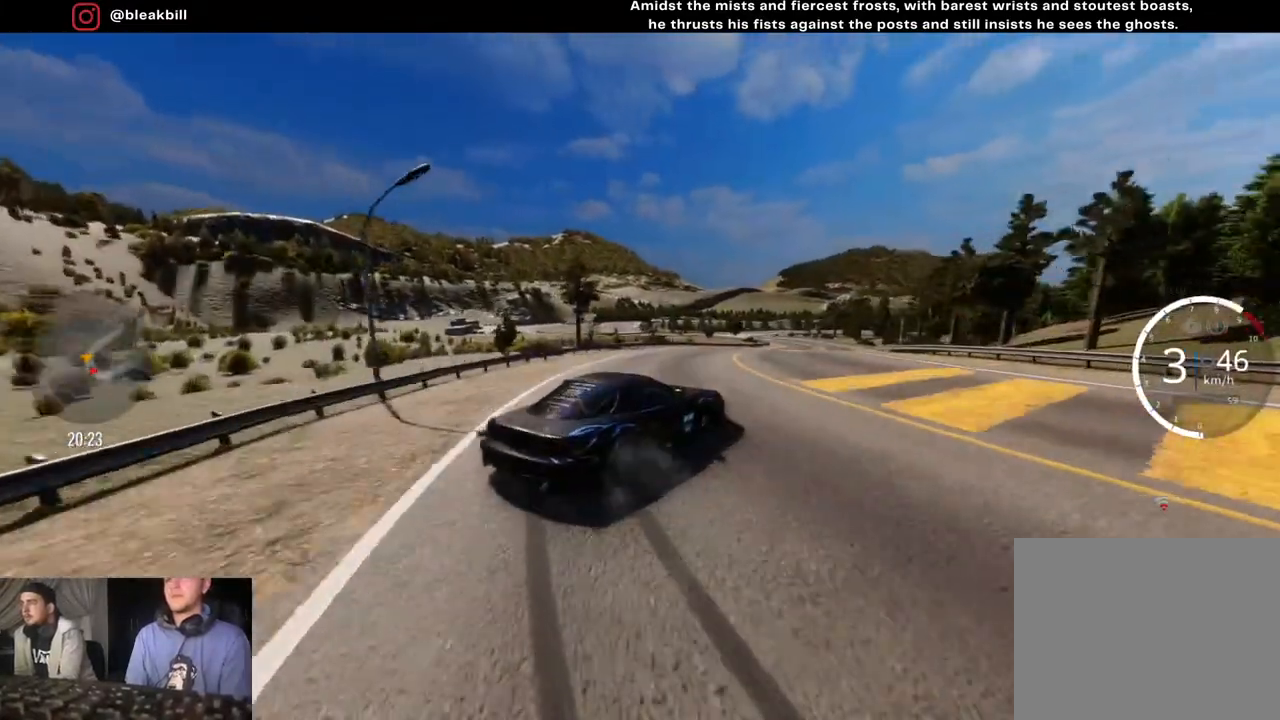
{"buttons": ["R2"], "left_stick": "right", "right_stick": "center", "events": []}
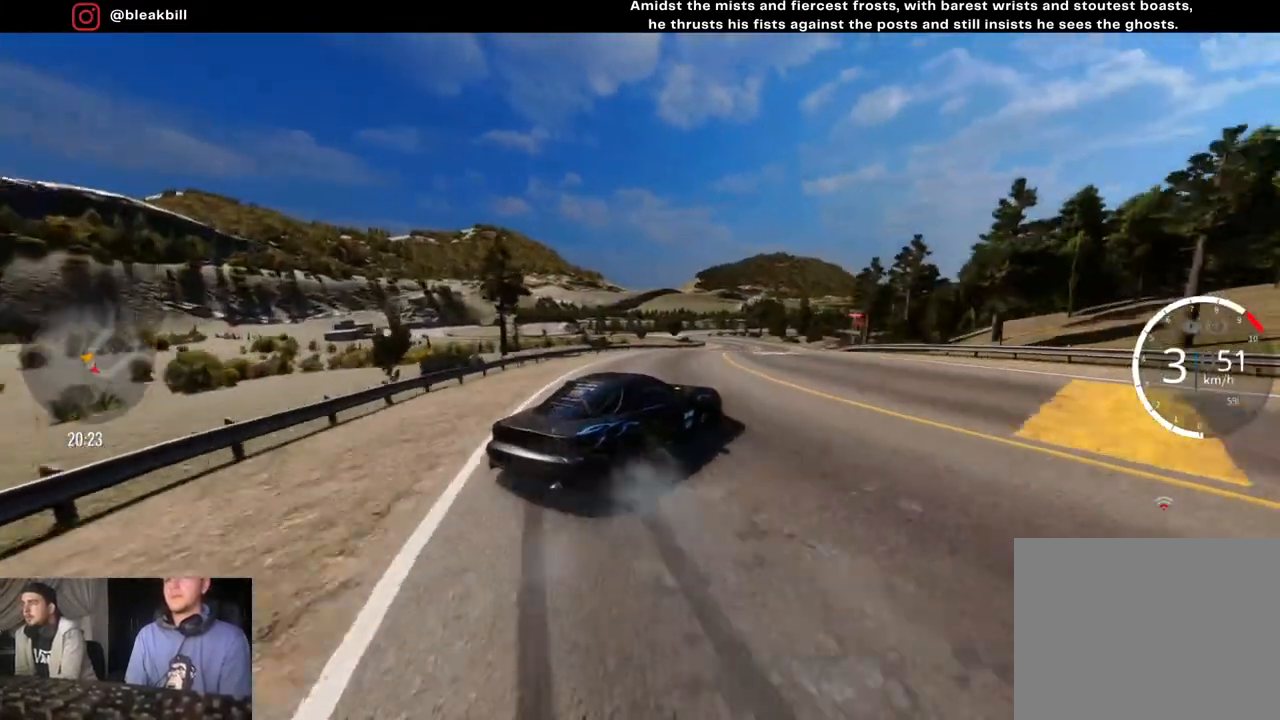
{"buttons": ["R2"], "left_stick": "right", "right_stick": "center", "events": []}
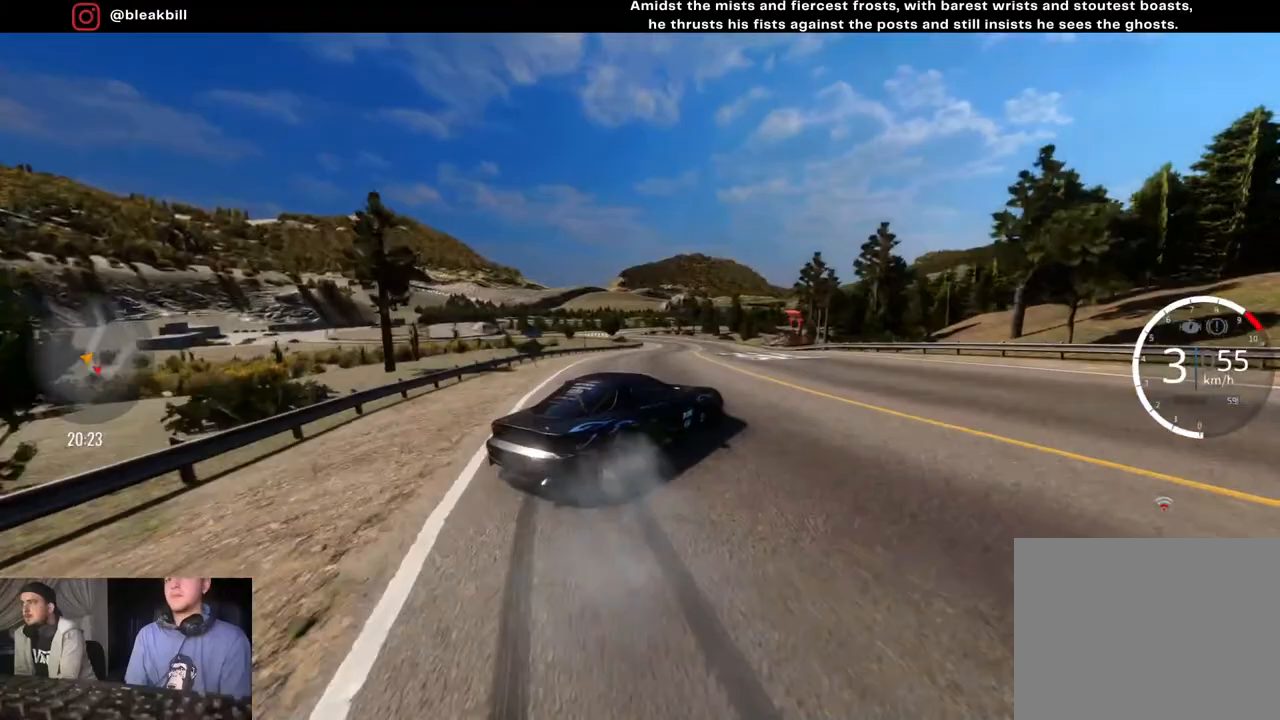
{"buttons": ["CROSS", "R2"], "left_stick": "right", "right_stick": "center", "events": [[100, "CROSS", "down"]]}
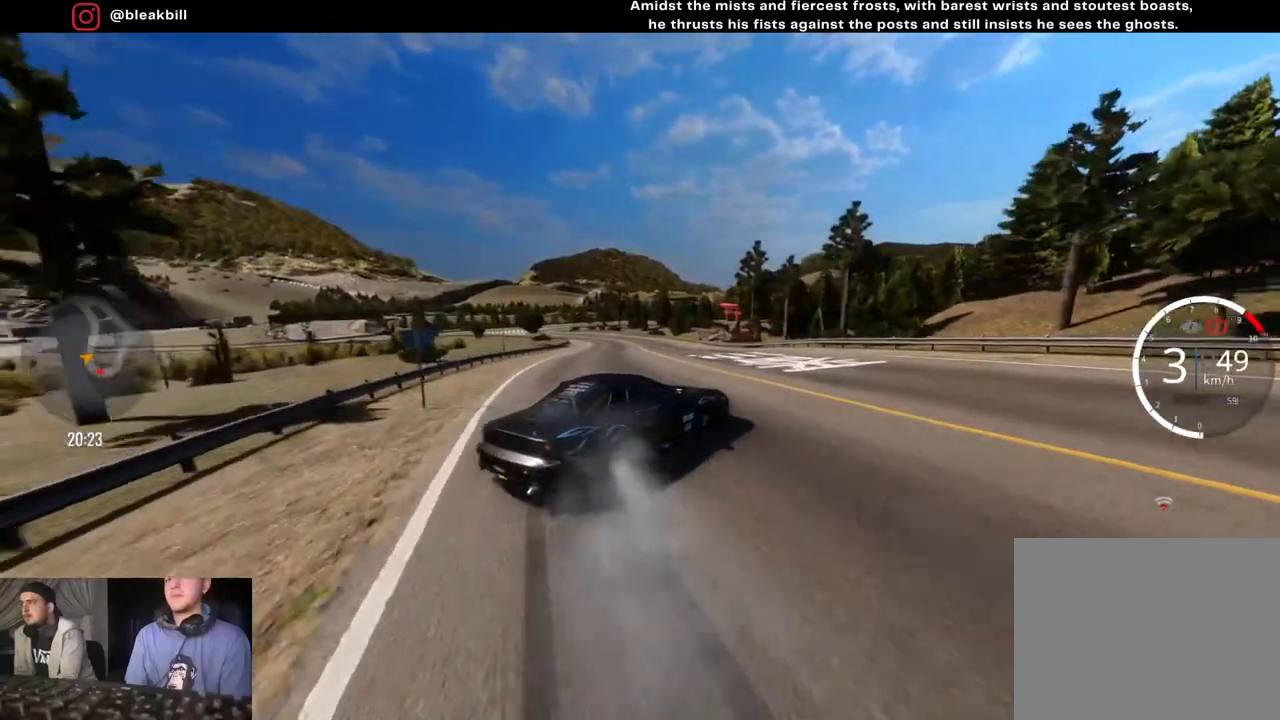
{"buttons": ["CROSS", "R2"], "left_stick": "right", "right_stick": "center", "events": []}
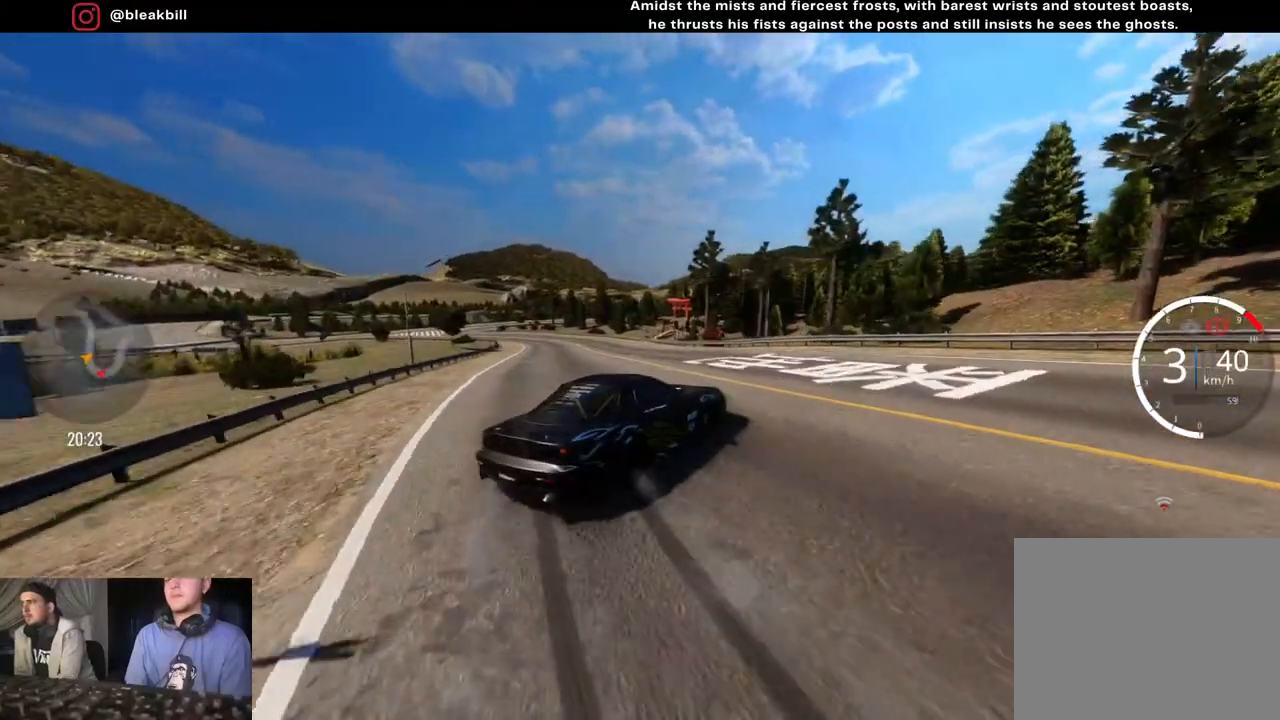
{"buttons": ["R2"], "left_stick": "right", "right_stick": "center", "events": [[383, "CROSS", "up"]]}
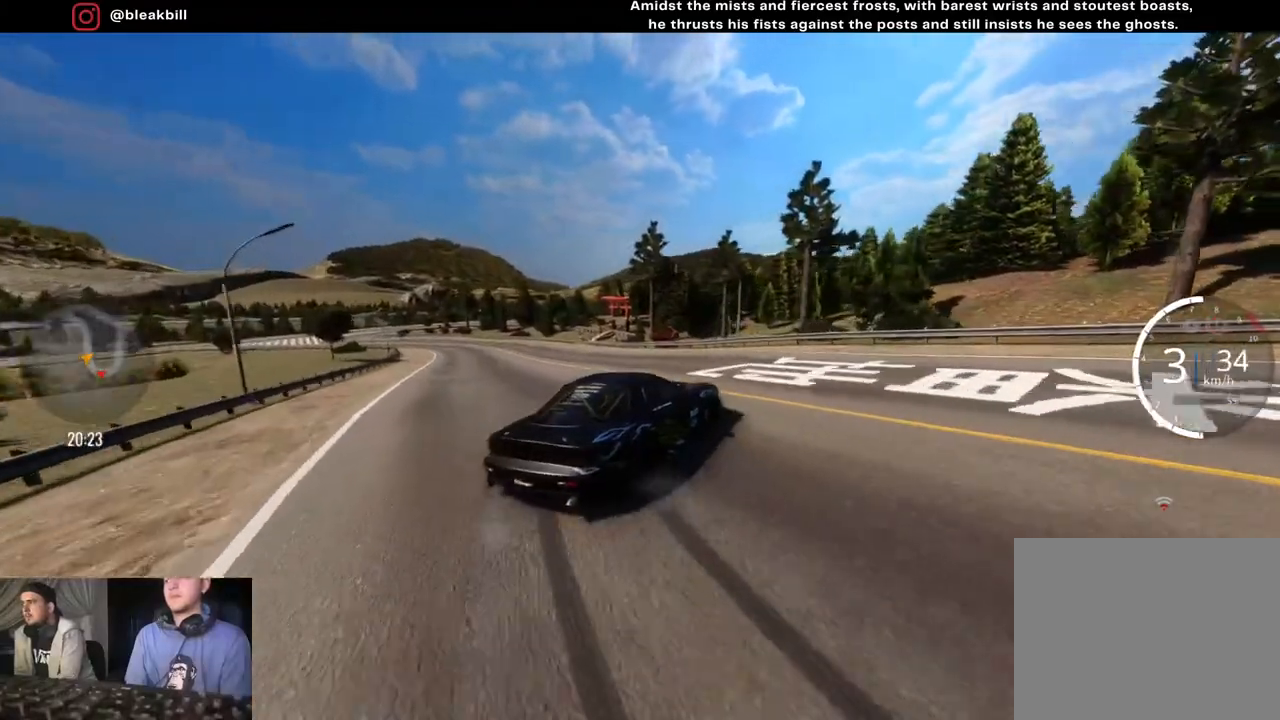
{"buttons": ["R2"], "left_stick": "left", "right_stick": "center", "events": [[233, "left_stick", "center"], [367, "left_stick", "left"]]}
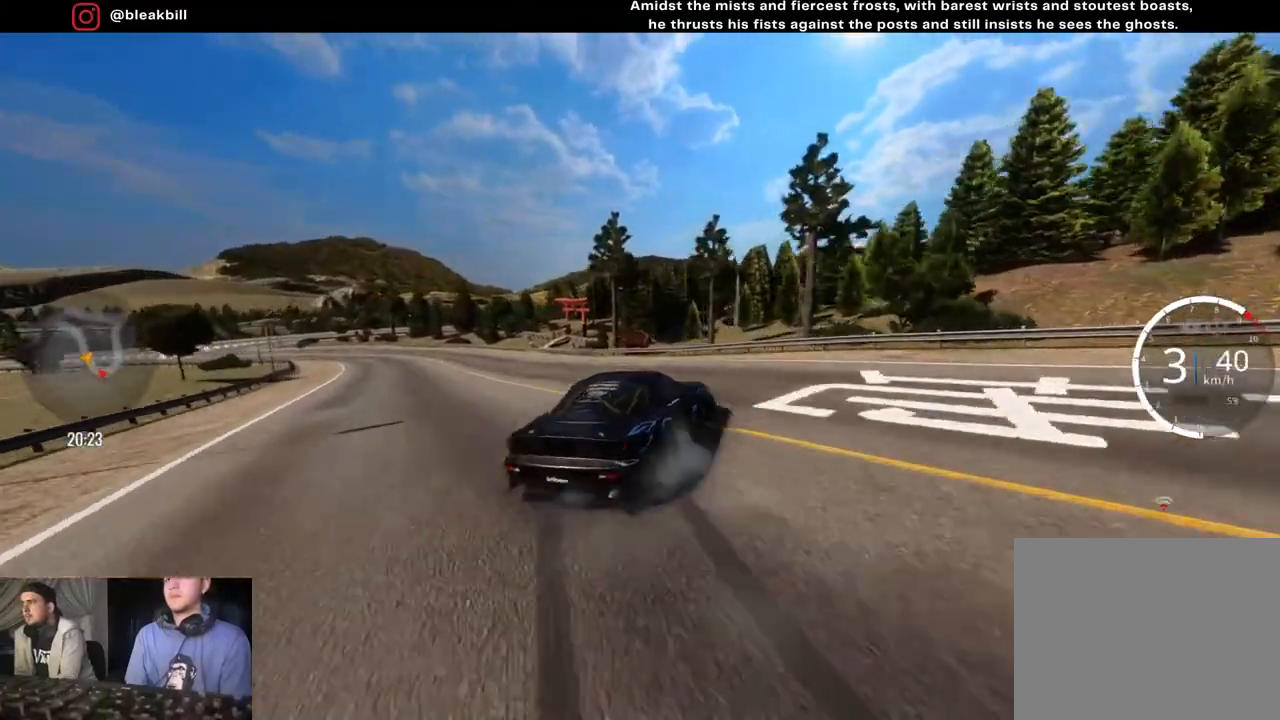
{"buttons": ["R2"], "left_stick": "center", "right_stick": "center", "events": [[433, "left_stick", "center"]]}